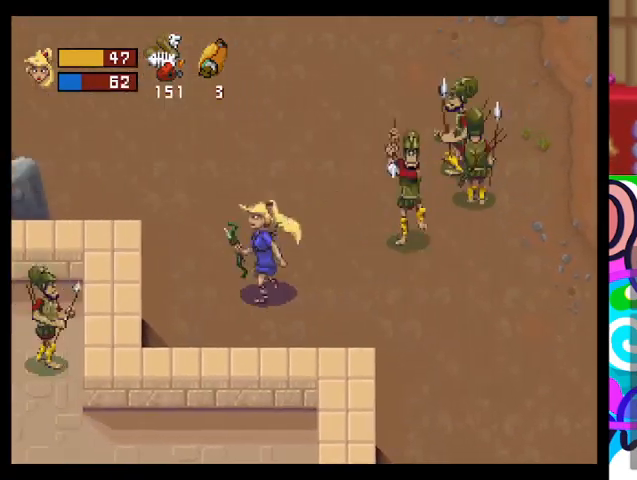
Gameplay with a controller (PlayStation layout); each line is a JSON object with the inputs held at the frame after it. "events" lists button and stick changes between this image and that frame as [ms after this image, input, new state], when the widget could be followed in between. Not read: right_stick.
{"buttons": ["TRIANGLE"], "left_stick": "up-left", "events": []}
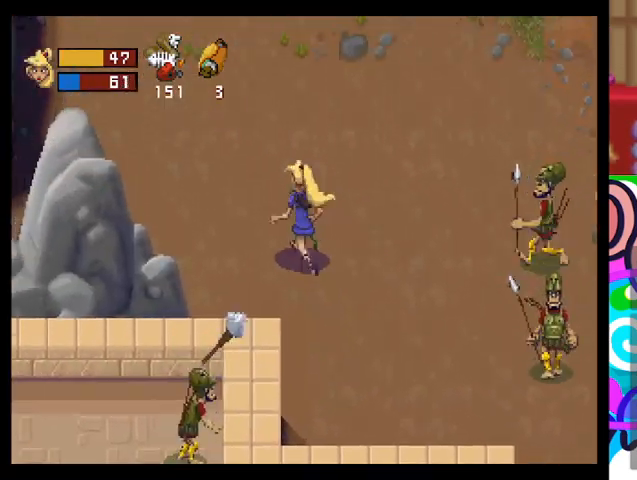
{"buttons": ["TRIANGLE"], "left_stick": "up-left", "events": []}
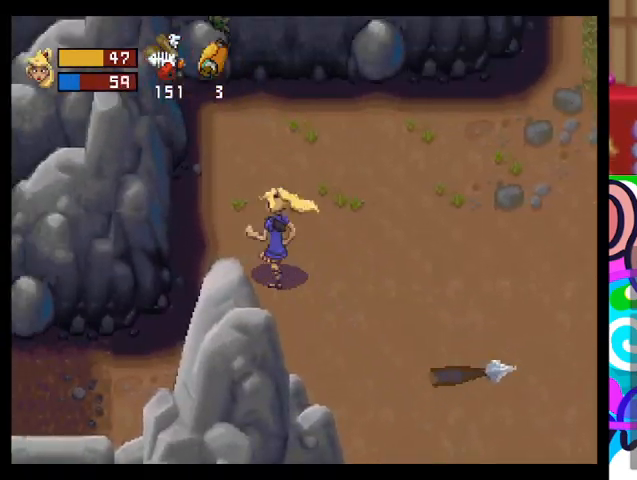
{"buttons": ["TRIANGLE"], "left_stick": "down-left", "events": [[400, "left_stick", "down-left"]]}
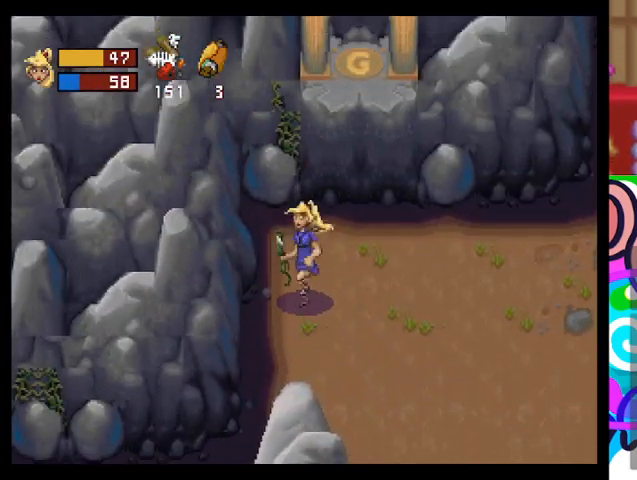
{"buttons": ["TRIANGLE"], "left_stick": "down-left", "events": []}
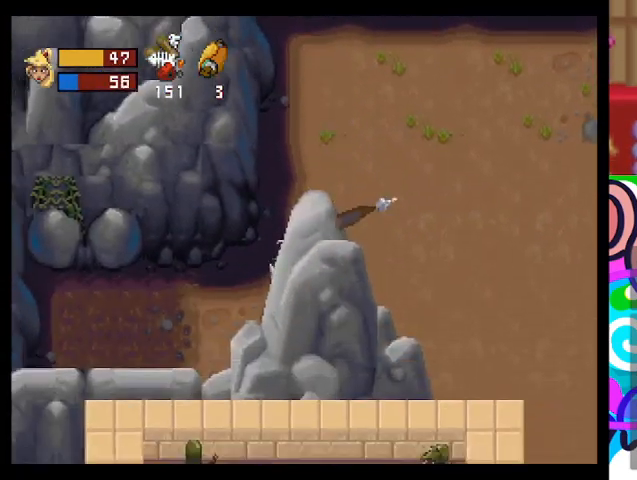
{"buttons": ["TRIANGLE"], "left_stick": "up-right", "events": [[133, "left_stick", "up-left"], [267, "left_stick", "up-right"]]}
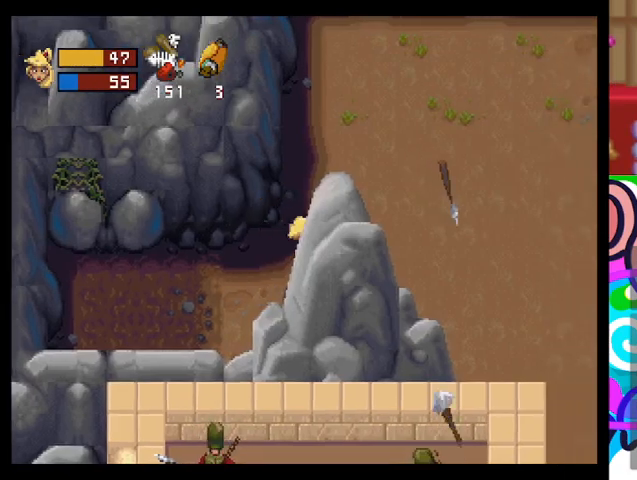
{"buttons": ["TRIANGLE"], "left_stick": "up-right", "events": []}
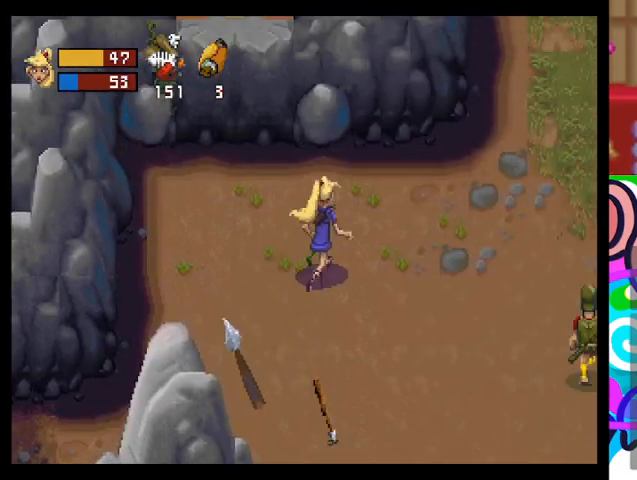
{"buttons": ["TRIANGLE"], "left_stick": "up-right", "events": []}
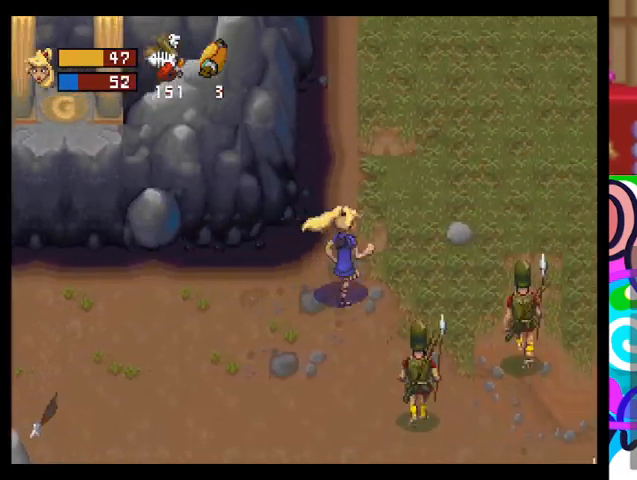
{"buttons": ["TRIANGLE"], "left_stick": "up-right", "events": []}
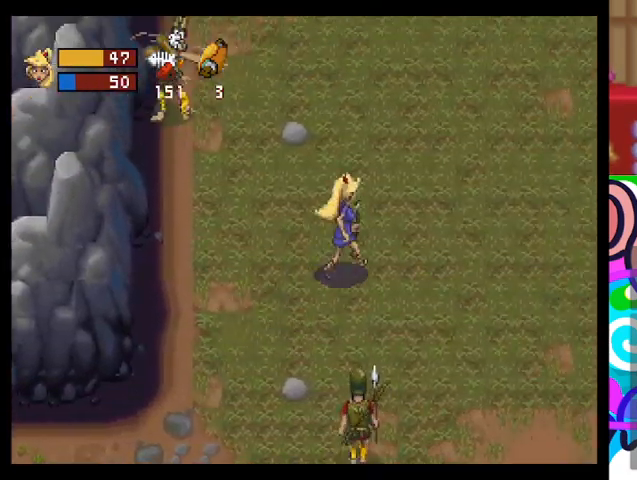
{"buttons": ["TRIANGLE"], "left_stick": "up-right", "events": []}
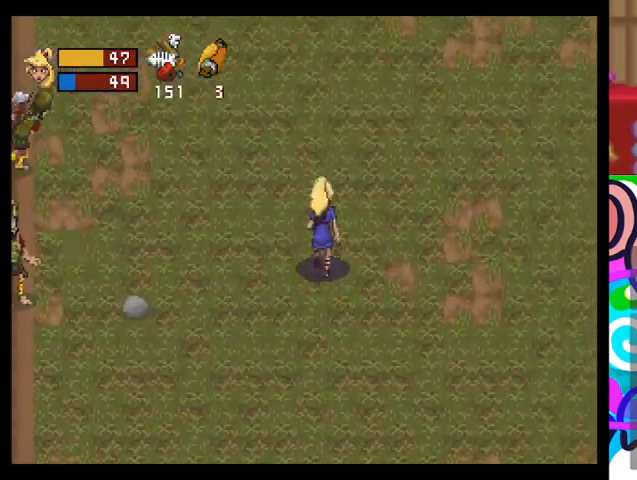
{"buttons": ["TRIANGLE"], "left_stick": "up-right", "events": []}
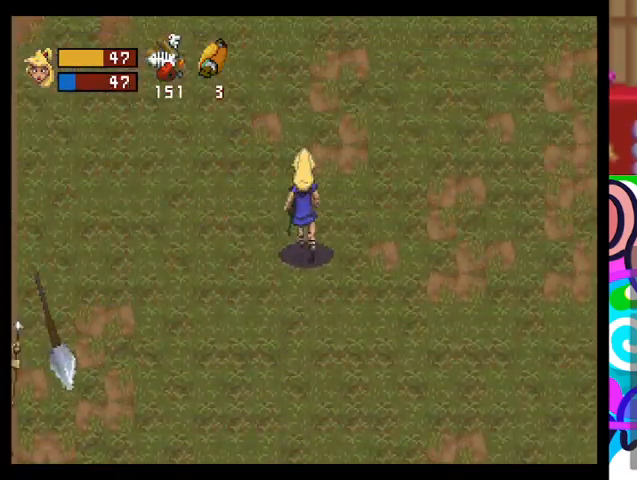
{"buttons": ["TRIANGLE"], "left_stick": "up-right", "events": []}
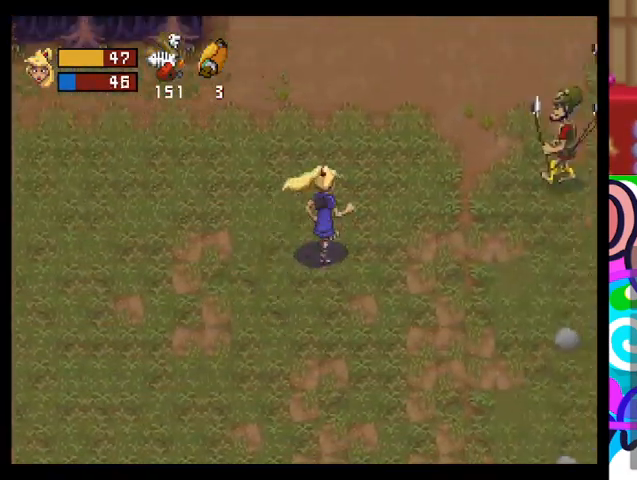
{"buttons": ["TRIANGLE"], "left_stick": "up-right", "events": []}
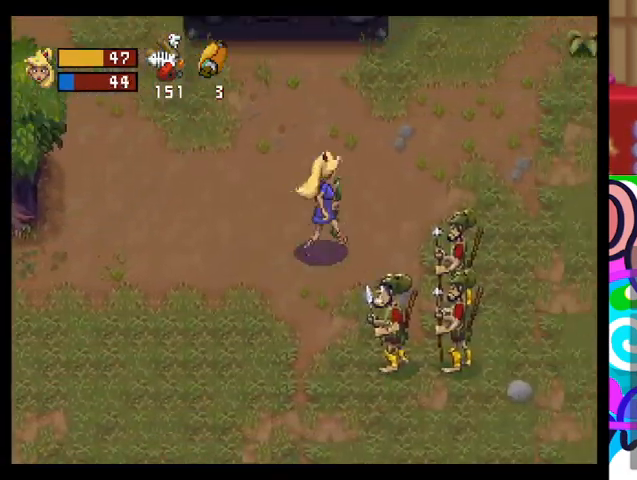
{"buttons": ["TRIANGLE"], "left_stick": "up-right", "events": []}
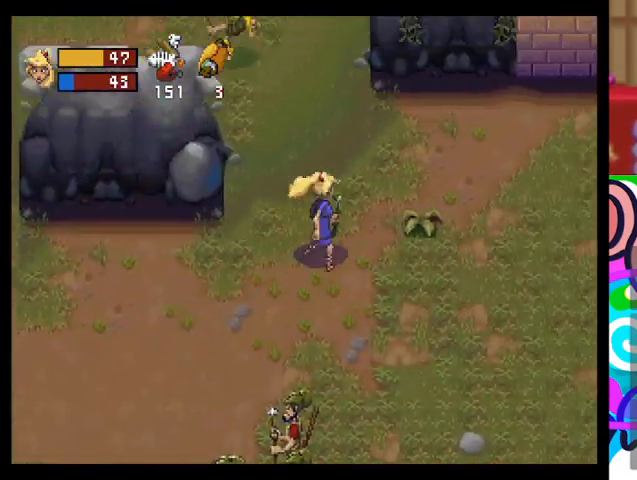
{"buttons": ["TRIANGLE"], "left_stick": "up-left", "events": [[167, "left_stick", "up"], [500, "left_stick", "up-left"]]}
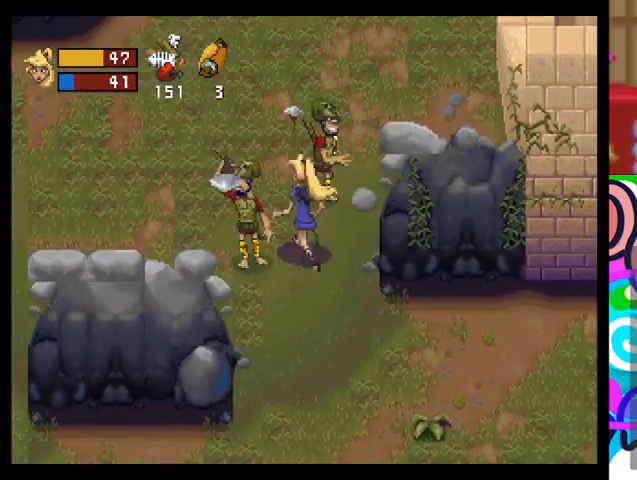
{"buttons": ["TRIANGLE"], "left_stick": "up-right", "events": [[433, "left_stick", "up-right"]]}
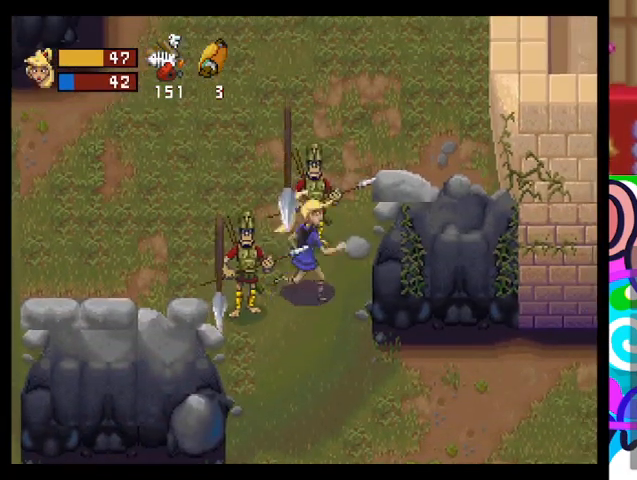
{"buttons": ["TRIANGLE"], "left_stick": "down", "events": [[500, "left_stick", "down"]]}
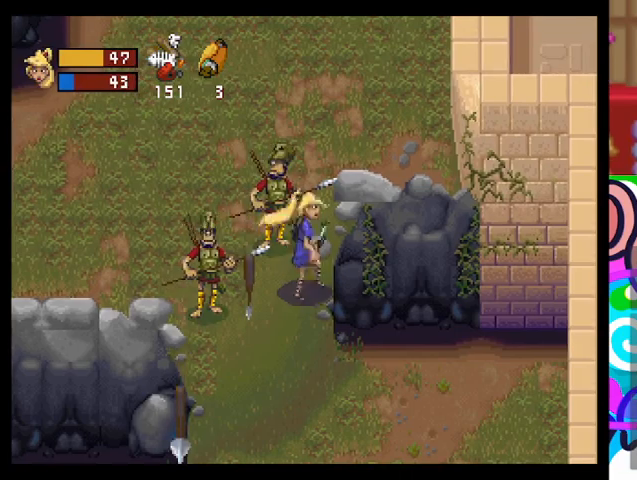
{"buttons": ["TRIANGLE"], "left_stick": "down-left", "events": [[300, "left_stick", "down-left"]]}
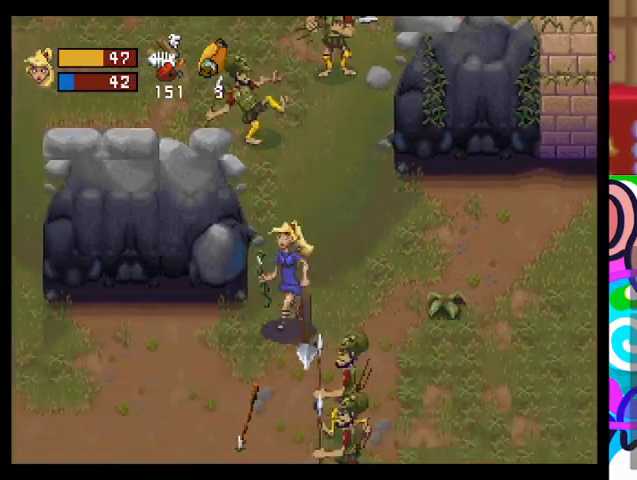
{"buttons": ["TRIANGLE"], "left_stick": "left", "events": [[233, "left_stick", "left"]]}
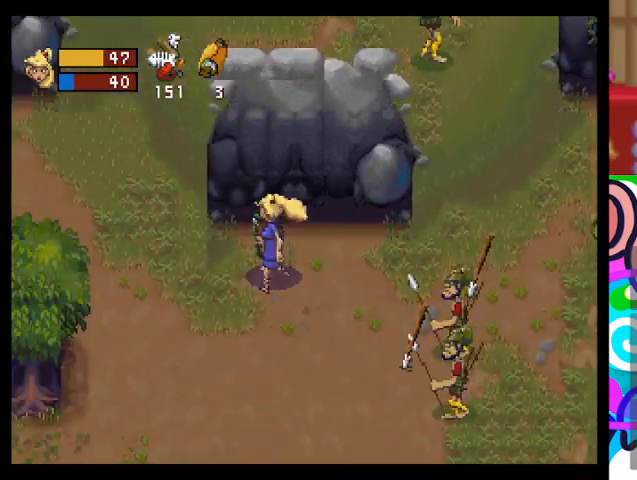
{"buttons": ["TRIANGLE"], "left_stick": "up-left", "events": [[467, "left_stick", "up-left"]]}
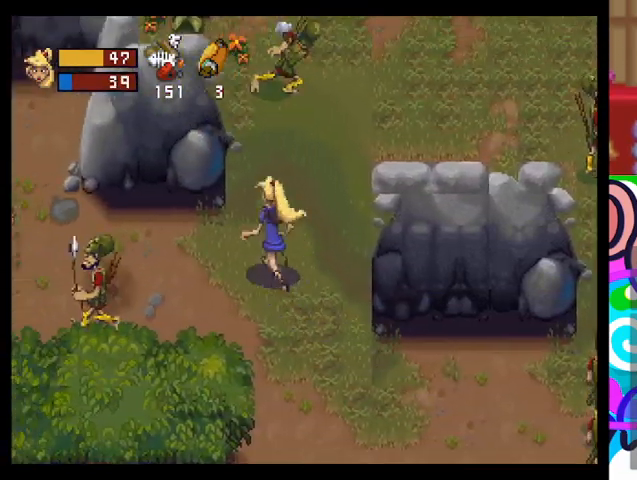
{"buttons": ["TRIANGLE"], "left_stick": "up-right", "events": [[67, "left_stick", "up"], [200, "left_stick", "up-right"]]}
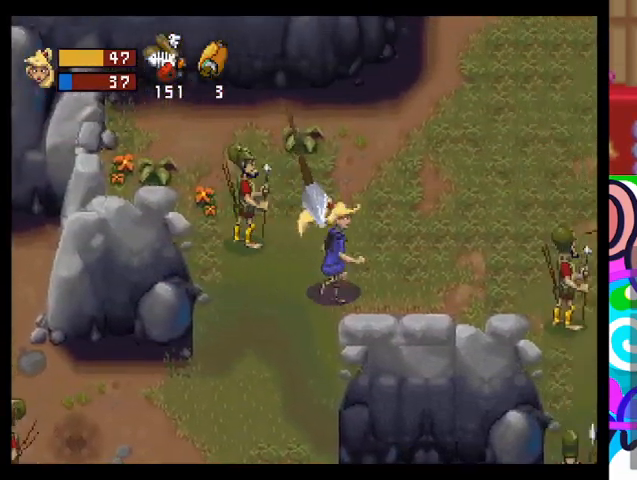
{"buttons": ["TRIANGLE"], "left_stick": "up-right", "events": []}
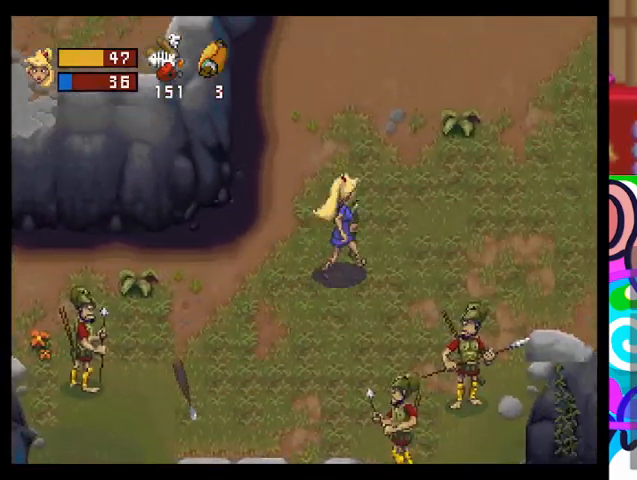
{"buttons": ["TRIANGLE"], "left_stick": "up-right", "events": []}
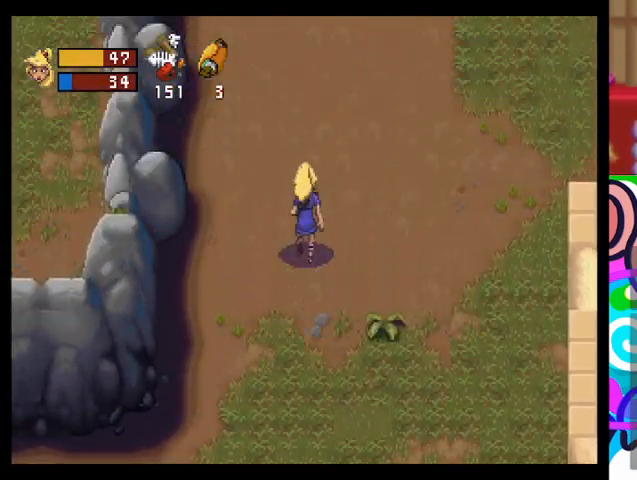
{"buttons": ["TRIANGLE"], "left_stick": "up-right", "events": []}
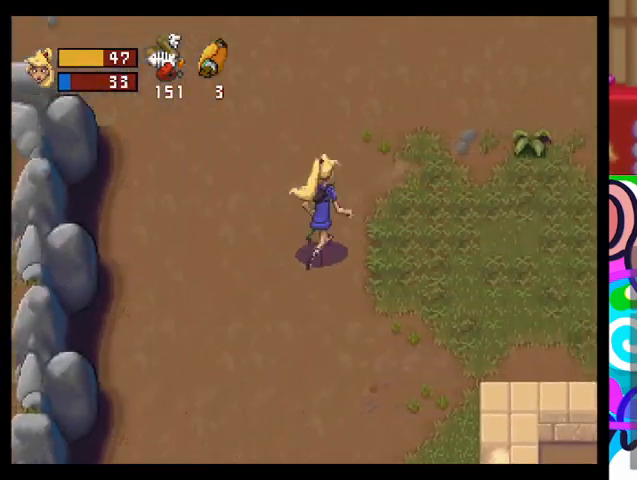
{"buttons": ["TRIANGLE"], "left_stick": "up-right", "events": []}
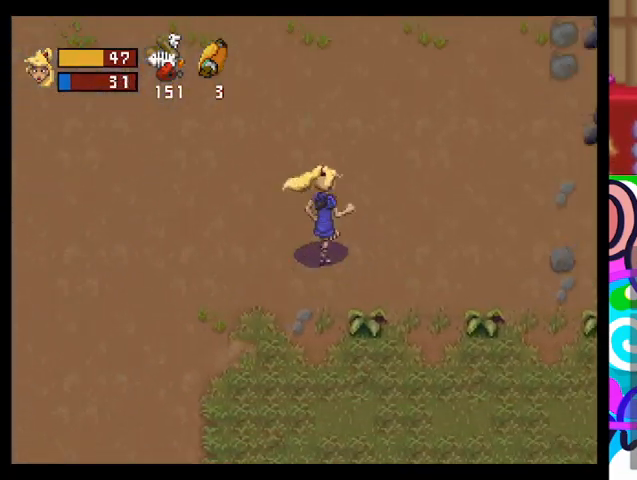
{"buttons": ["TRIANGLE"], "left_stick": "up", "events": [[367, "left_stick", "up"]]}
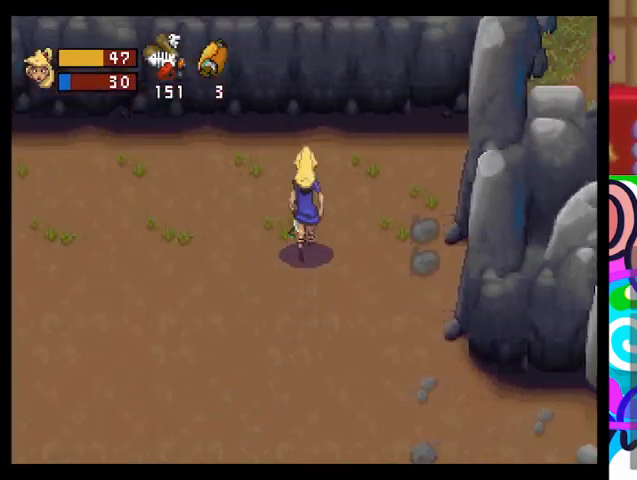
{"buttons": ["TRIANGLE"], "left_stick": "left", "events": [[100, "left_stick", "up-left"], [333, "left_stick", "left"]]}
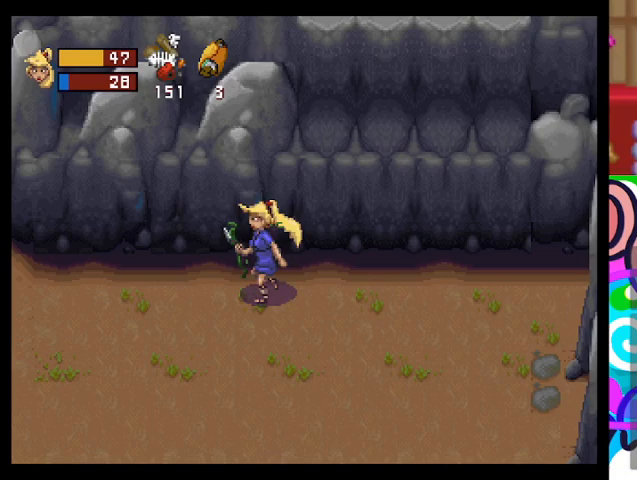
{"buttons": ["TRIANGLE"], "left_stick": "left", "events": []}
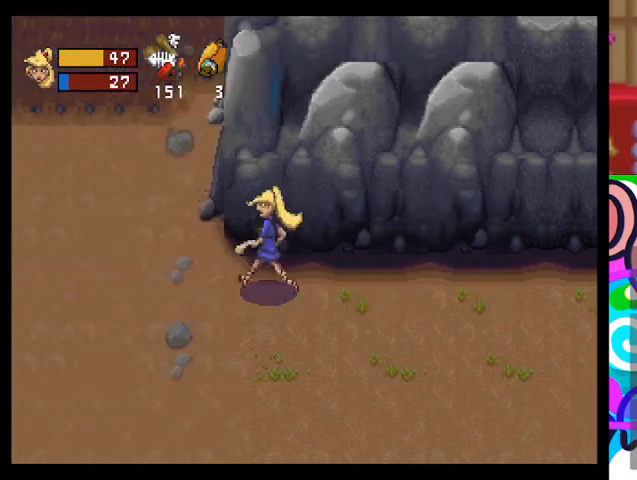
{"buttons": ["TRIANGLE"], "left_stick": "left", "events": []}
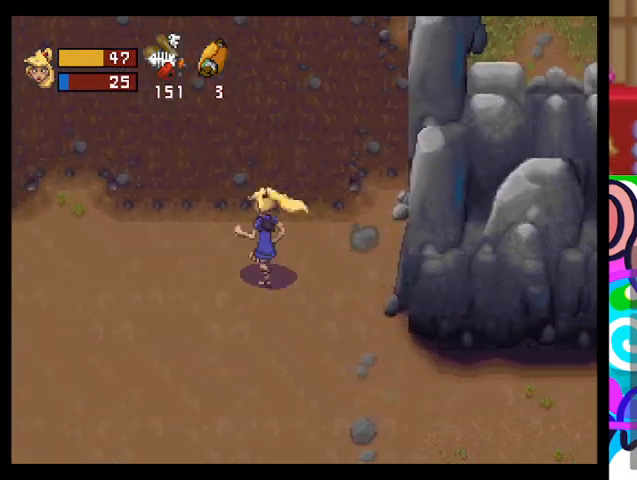
{"buttons": ["TRIANGLE"], "left_stick": "left", "events": []}
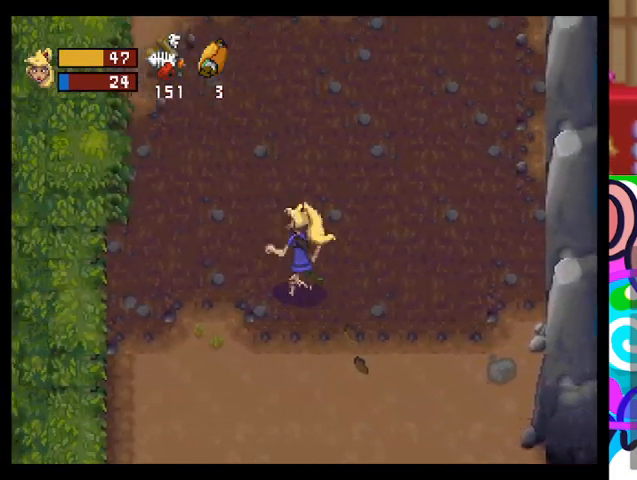
{"buttons": [], "left_stick": "up", "events": [[67, "left_stick", "up-left"], [267, "left_stick", "up"], [433, "TRIANGLE", "up"]]}